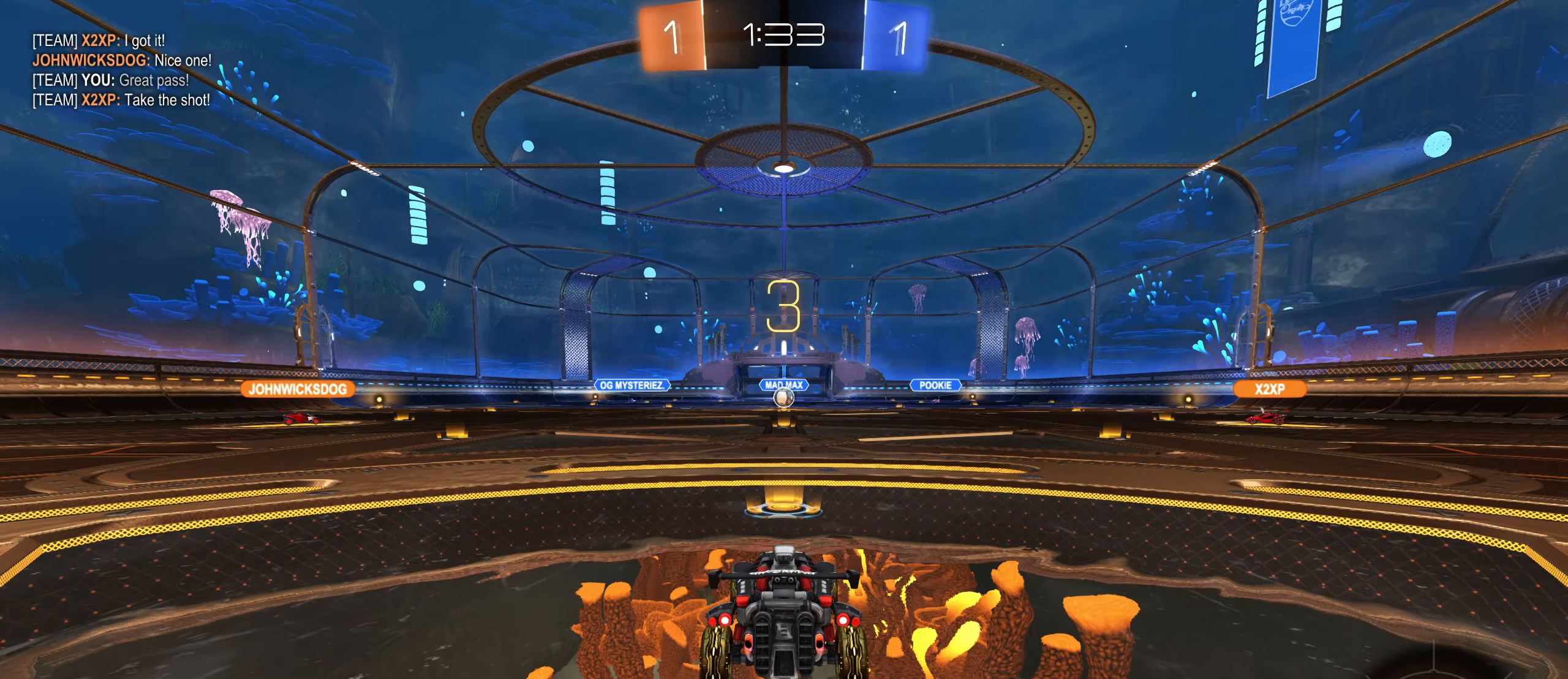
Gameplay with keyboard and mouse; each line is a JSON object with the keys and mouse buttons held at the frame after it. "events" lists presses ("down") and releases ("up") of "a", "ctrl", "d", "e", "f", "q", "r", "s", "shift", "space", "tab", "w", "mouse_left", "mouse_wheel", "mouse_right", "mouse_mb4" and "mouse_mb5" between this image and that frame as [ms after this image, input, new state], when the widget could be followed in between. "mouse_left", "mouse_wheel", "mouse_right", "mouse_mb4", "mouse_mb5" = the "left", "wheel", "right", "mb4", "mb5" buttons of the "mouse" list. No other keys are recorded. "wheel" means that the mouse wheel is clicked or scrolled. Mouse movement is not recorded.
{"keys": ["w"], "mouse": []}
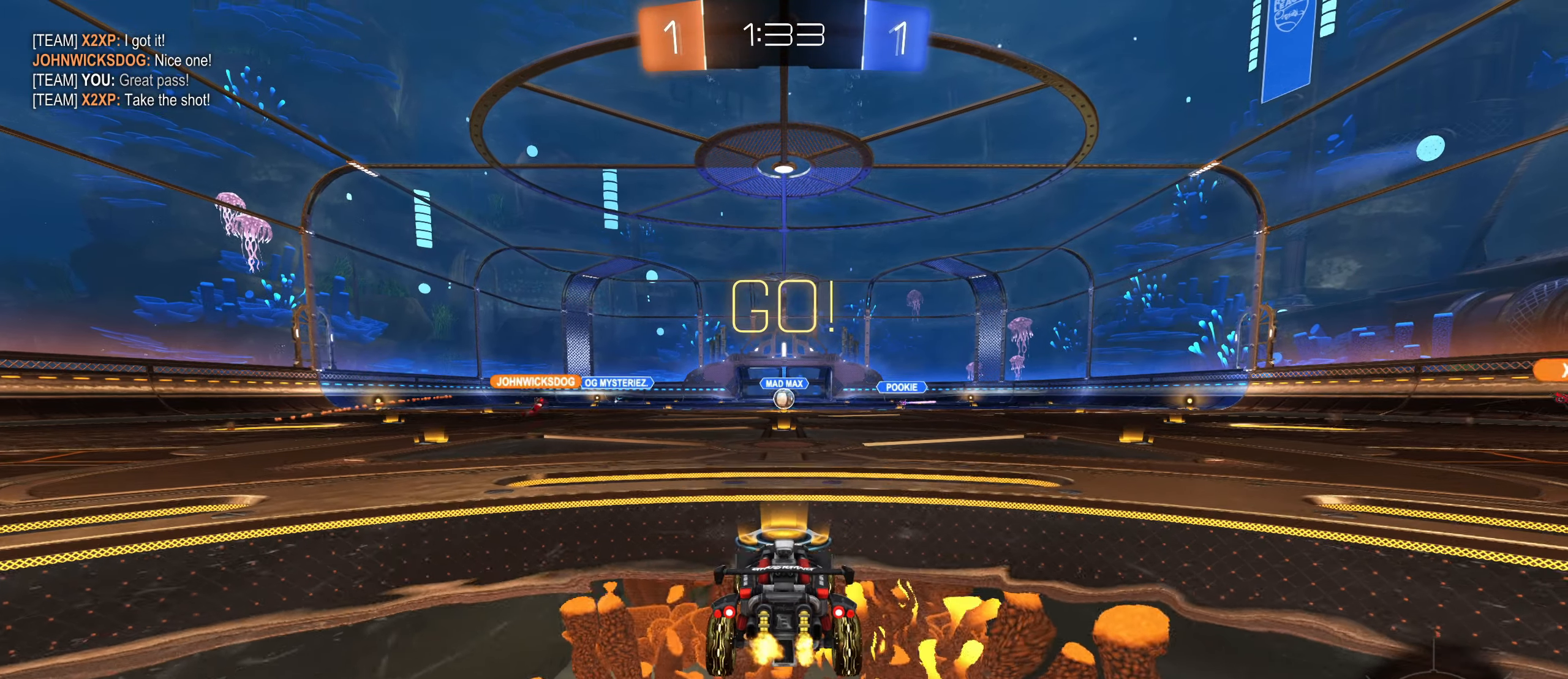
{"keys": ["w"], "mouse": [], "events": []}
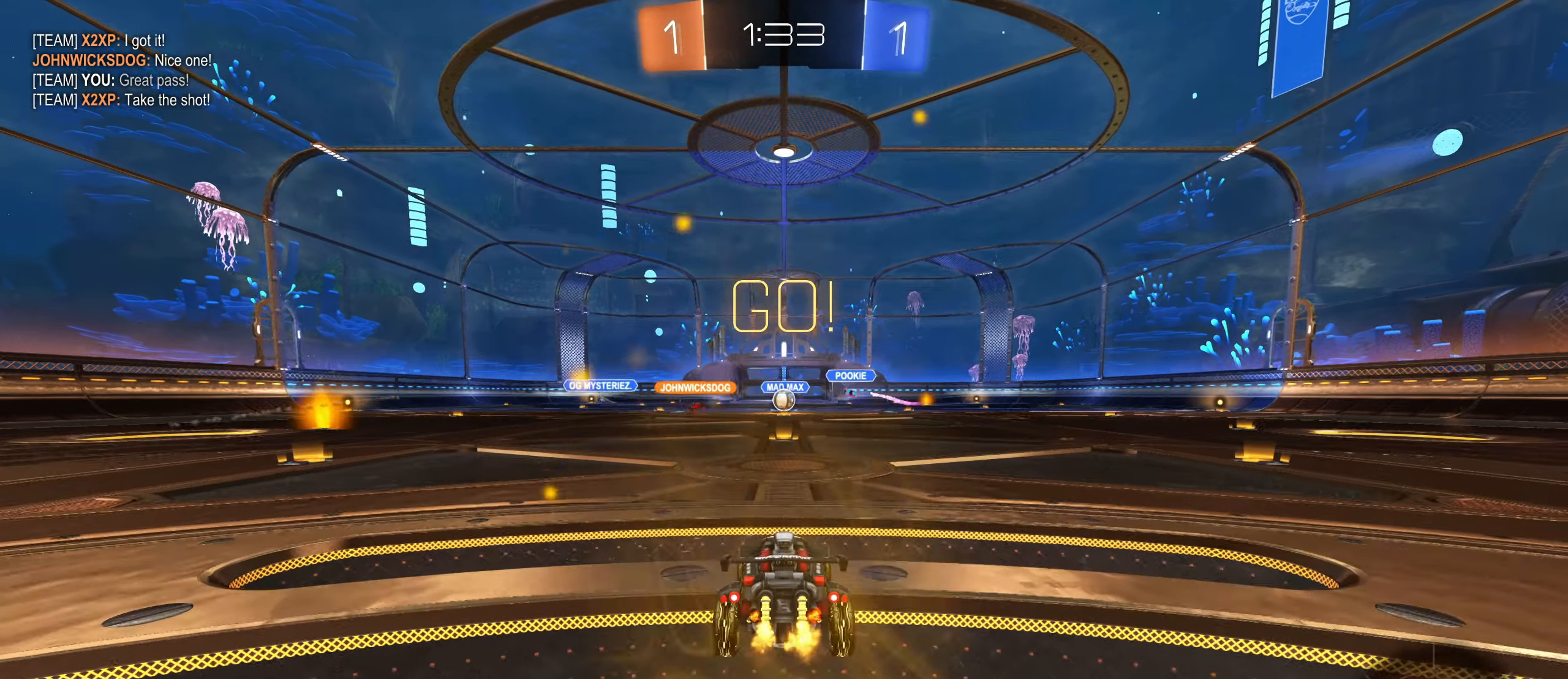
{"keys": ["w"], "mouse": [], "events": [[100, "w", "up"], [216, "w", "down"]]}
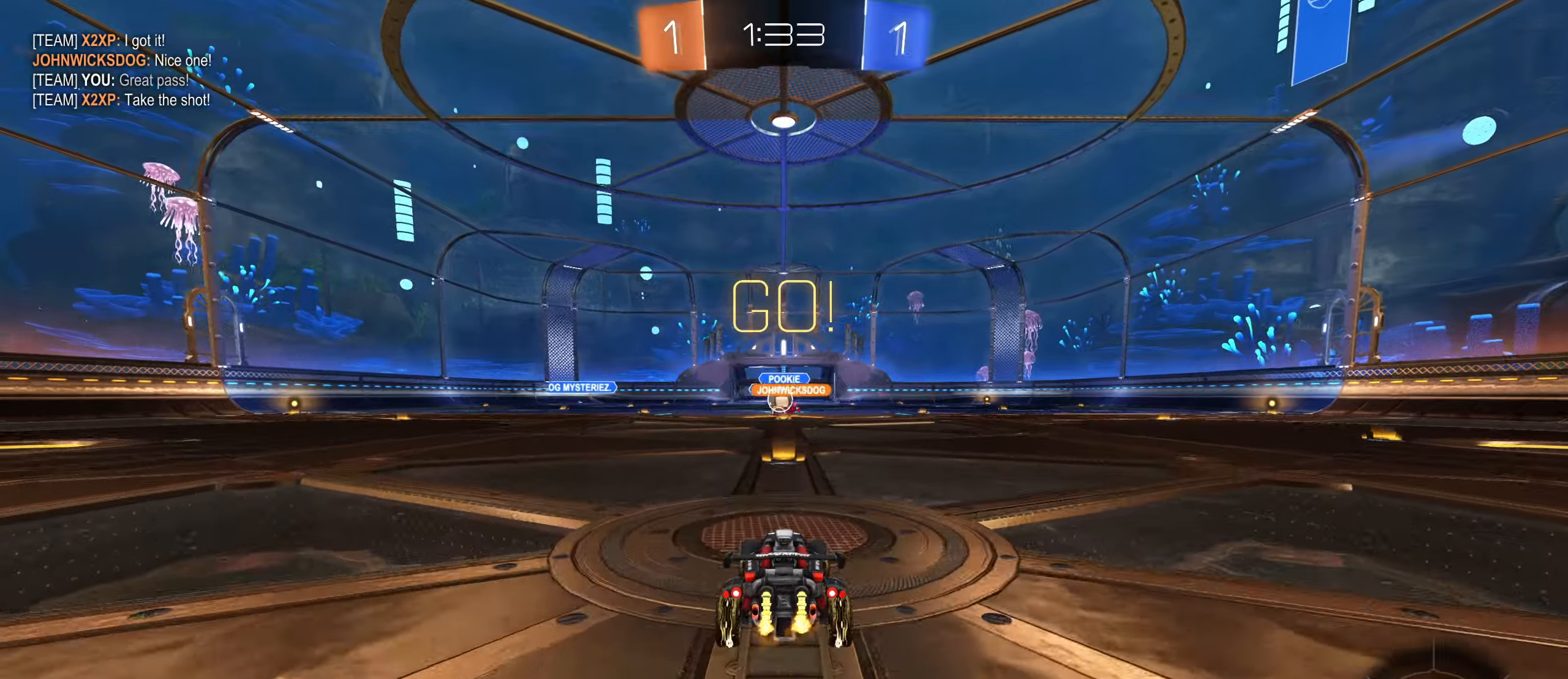
{"keys": ["a", "w"], "mouse": [], "events": [[383, "a", "down"]]}
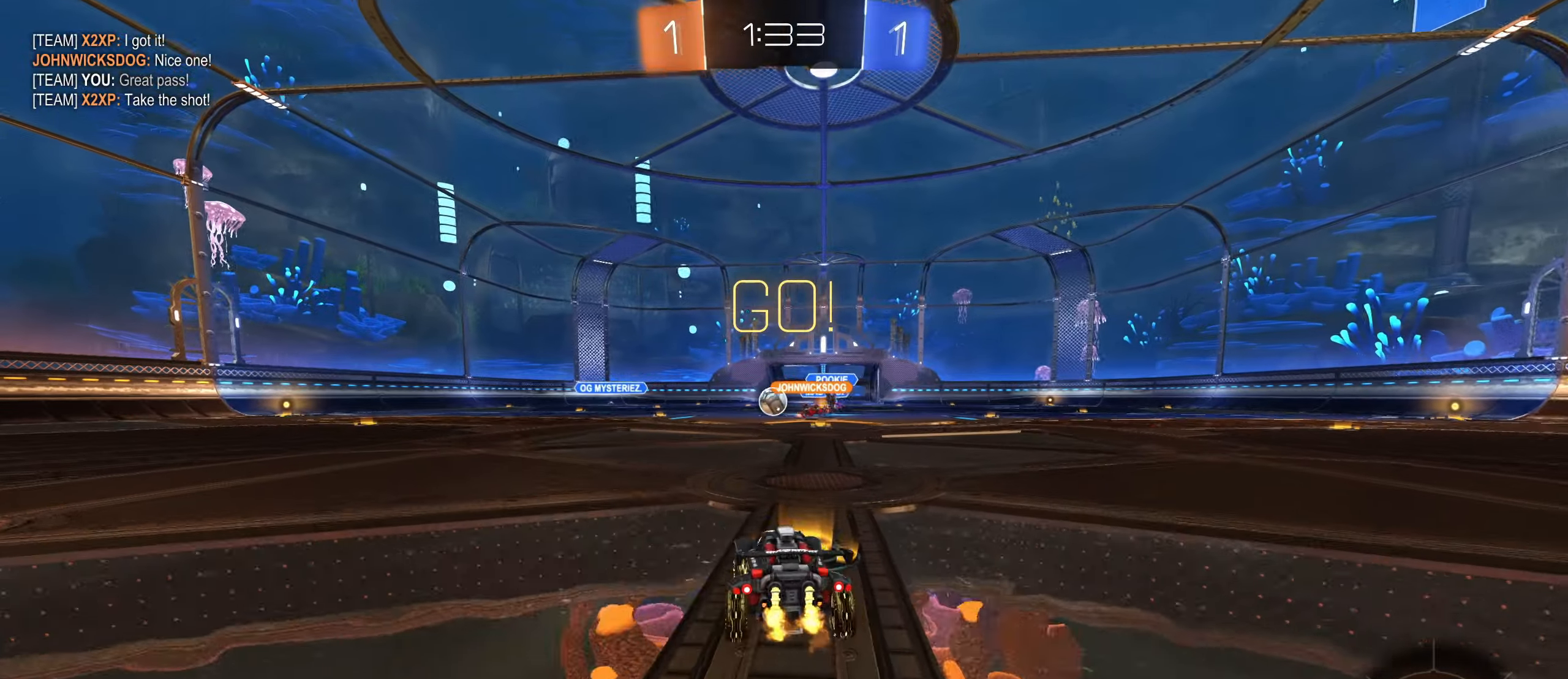
{"keys": ["a", "w"], "mouse": [], "events": [[50, "a", "up"], [133, "a", "down"], [283, "w", "up"], [333, "w", "down"], [366, "a", "up"], [466, "a", "down"]]}
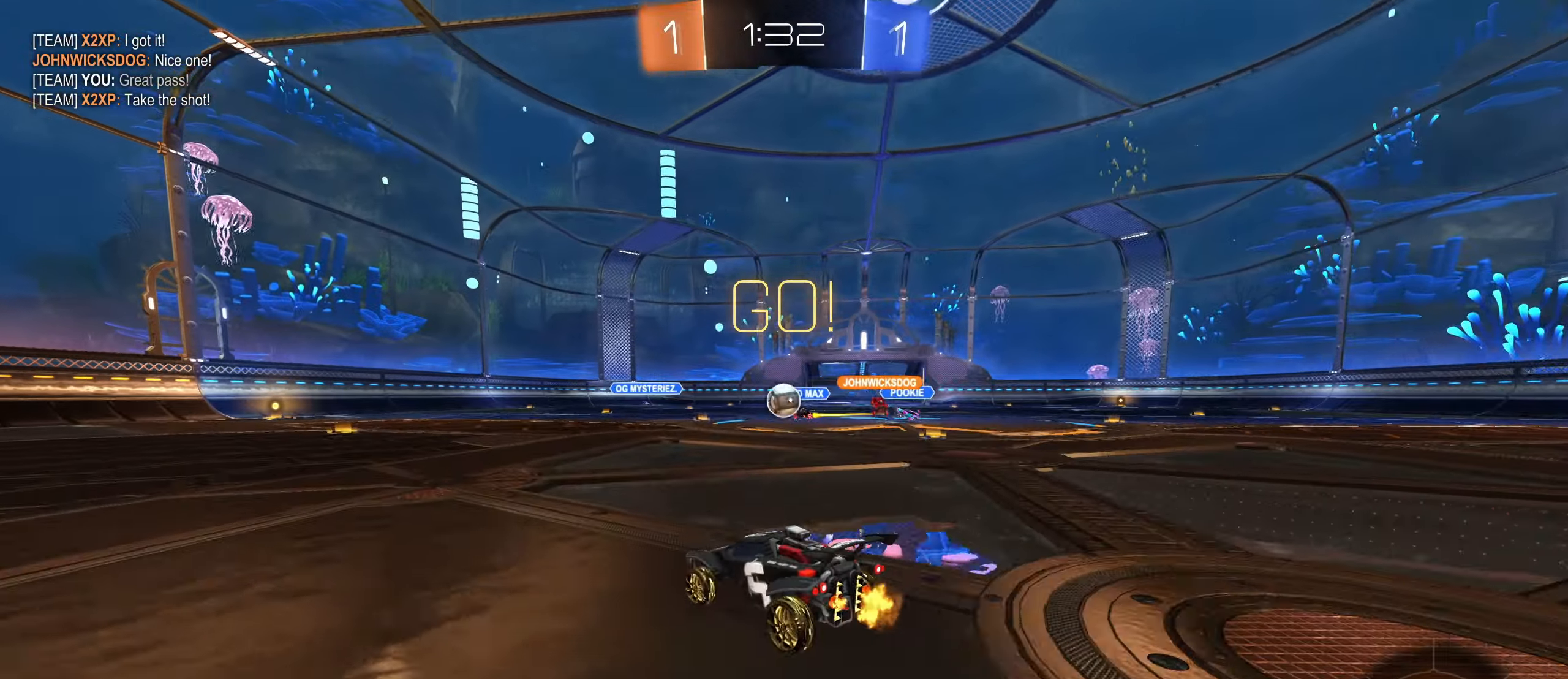
{"keys": ["w"], "mouse": ["left"], "events": [[100, "w", "up"], [250, "w", "down"], [283, "mouse_left", "down"], [316, "a", "up"], [366, "d", "down"], [450, "d", "up"]]}
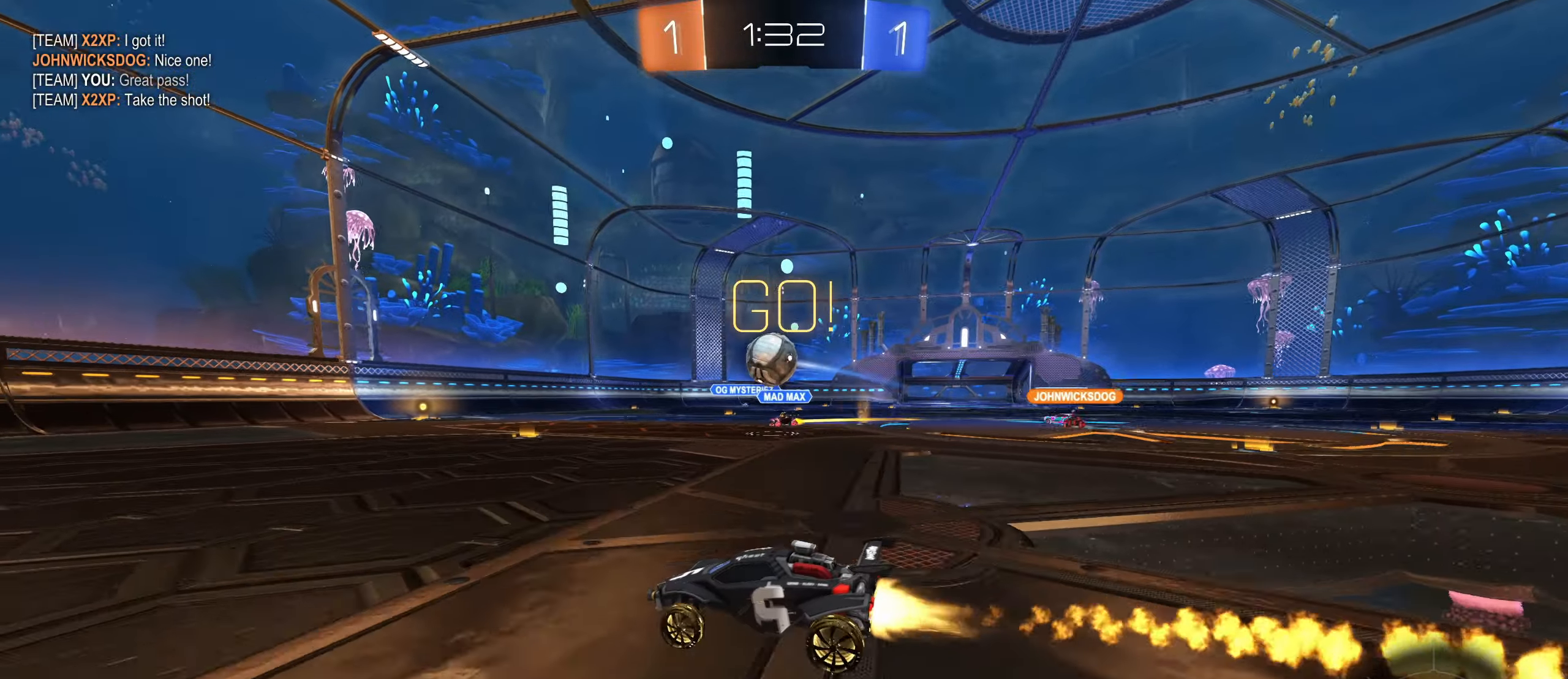
{"keys": ["a"], "mouse": ["right"], "events": [[333, "d", "down"], [350, "w", "up"], [383, "mouse_right", "down"], [400, "mouse_left", "up"], [416, "d", "up"], [433, "a", "down"]]}
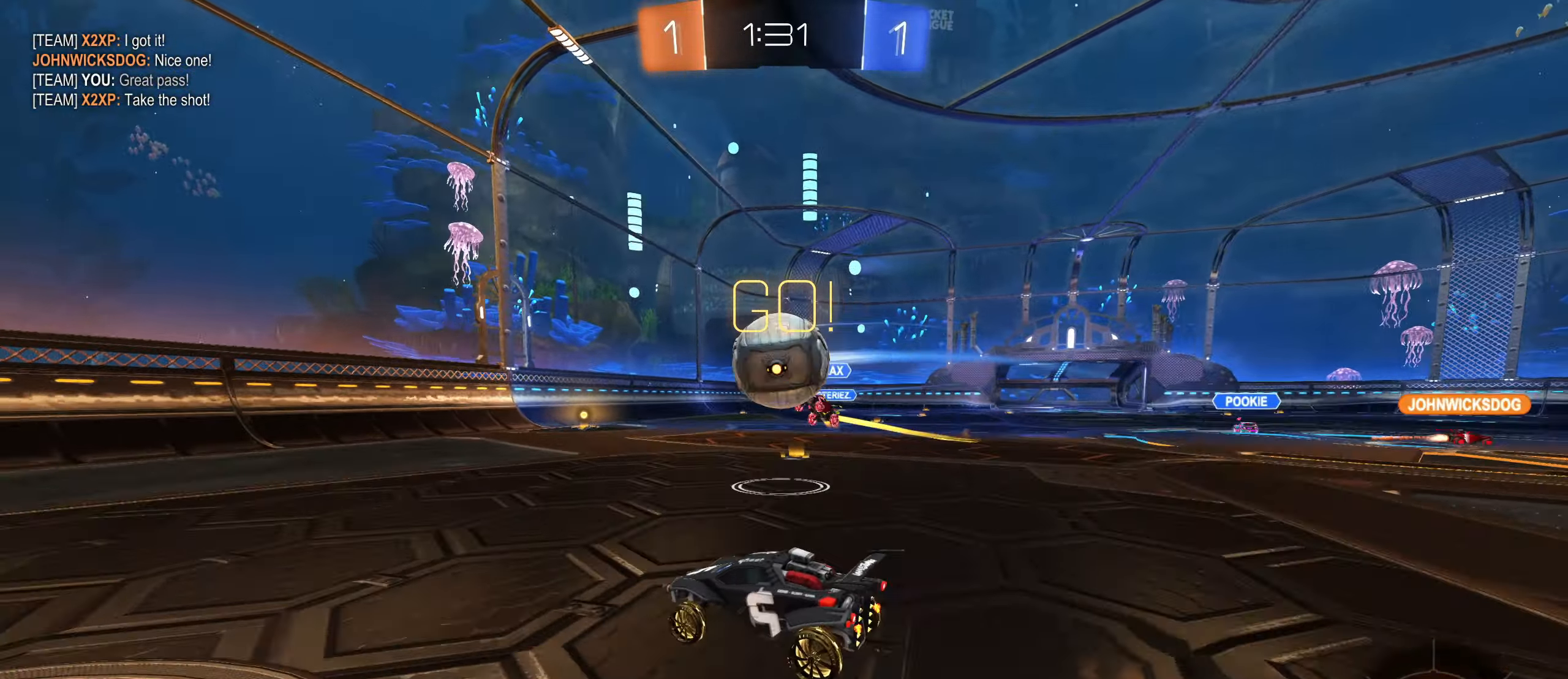
{"keys": ["d"], "mouse": [], "events": [[50, "mouse_right", "up"], [216, "a", "up"], [483, "d", "down"]]}
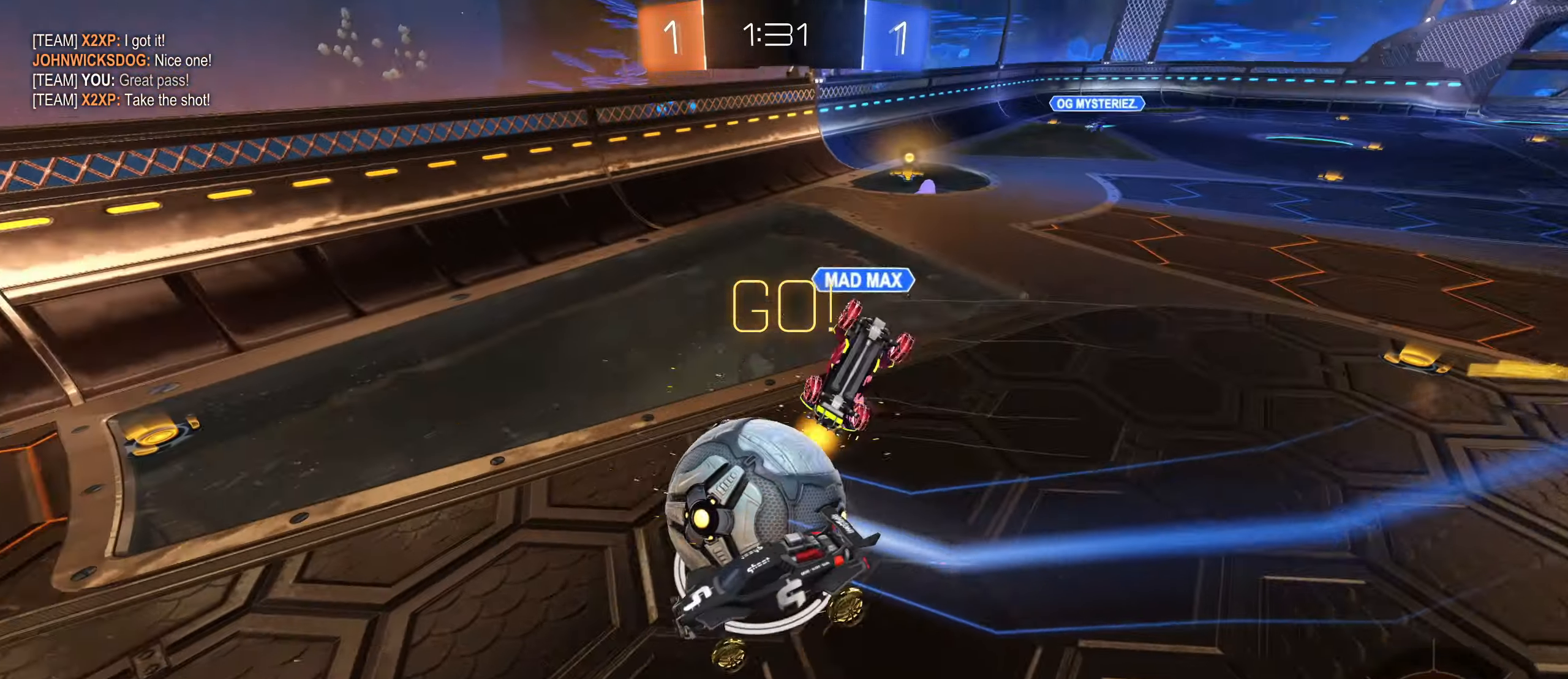
{"keys": ["d"], "mouse": [], "events": [[316, "s", "down"], [433, "s", "up"]]}
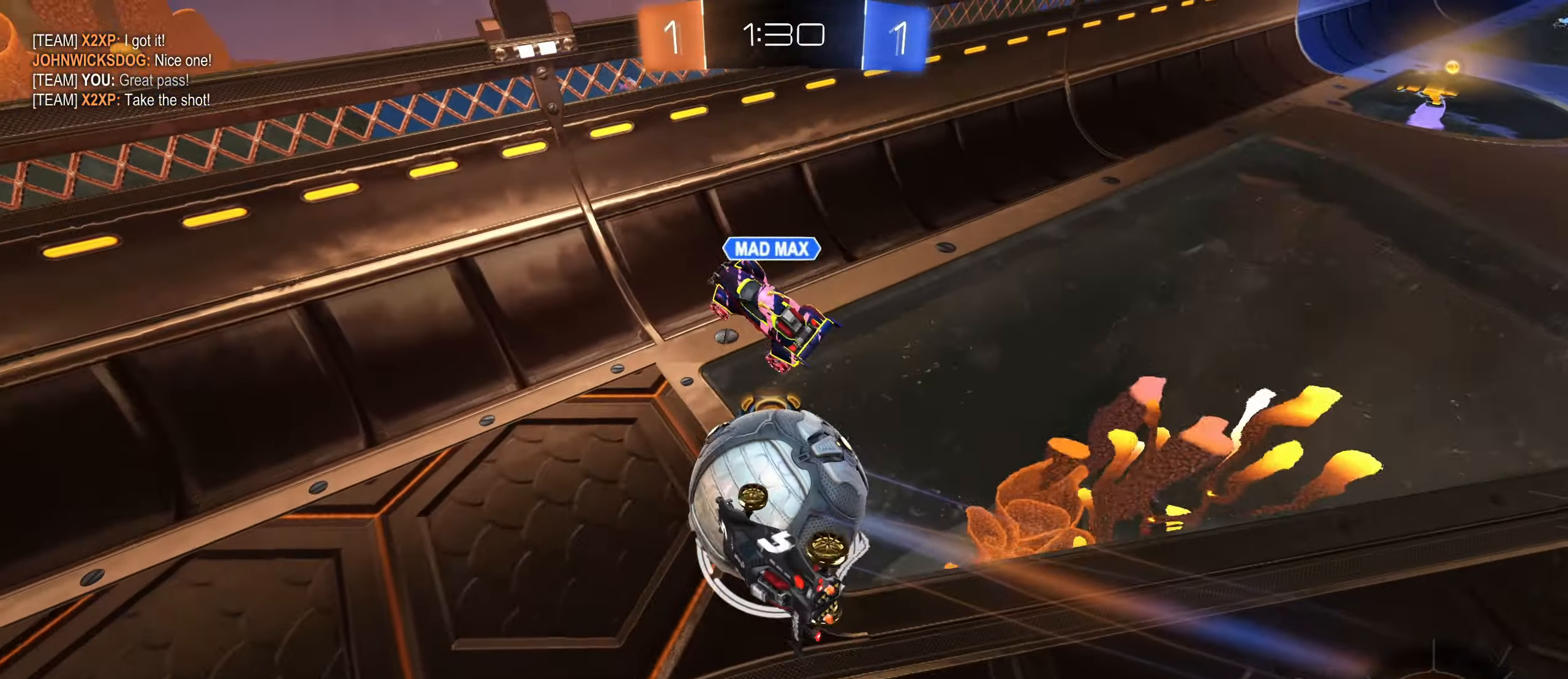
{"keys": ["d", "shift", "w"], "mouse": [], "events": [[33, "shift", "down"], [316, "w", "down"]]}
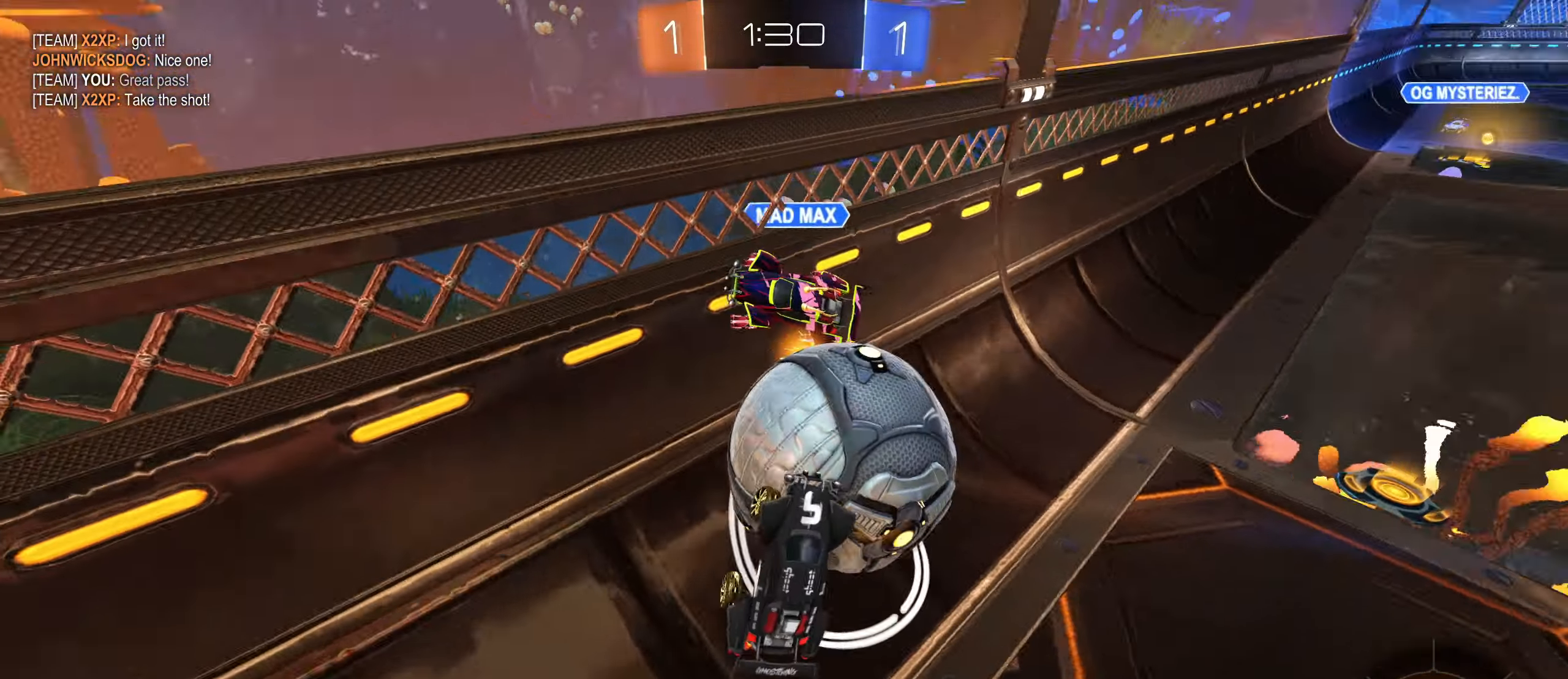
{"keys": ["d", "s"], "mouse": [], "events": [[333, "w", "up"], [400, "shift", "up"], [450, "s", "down"]]}
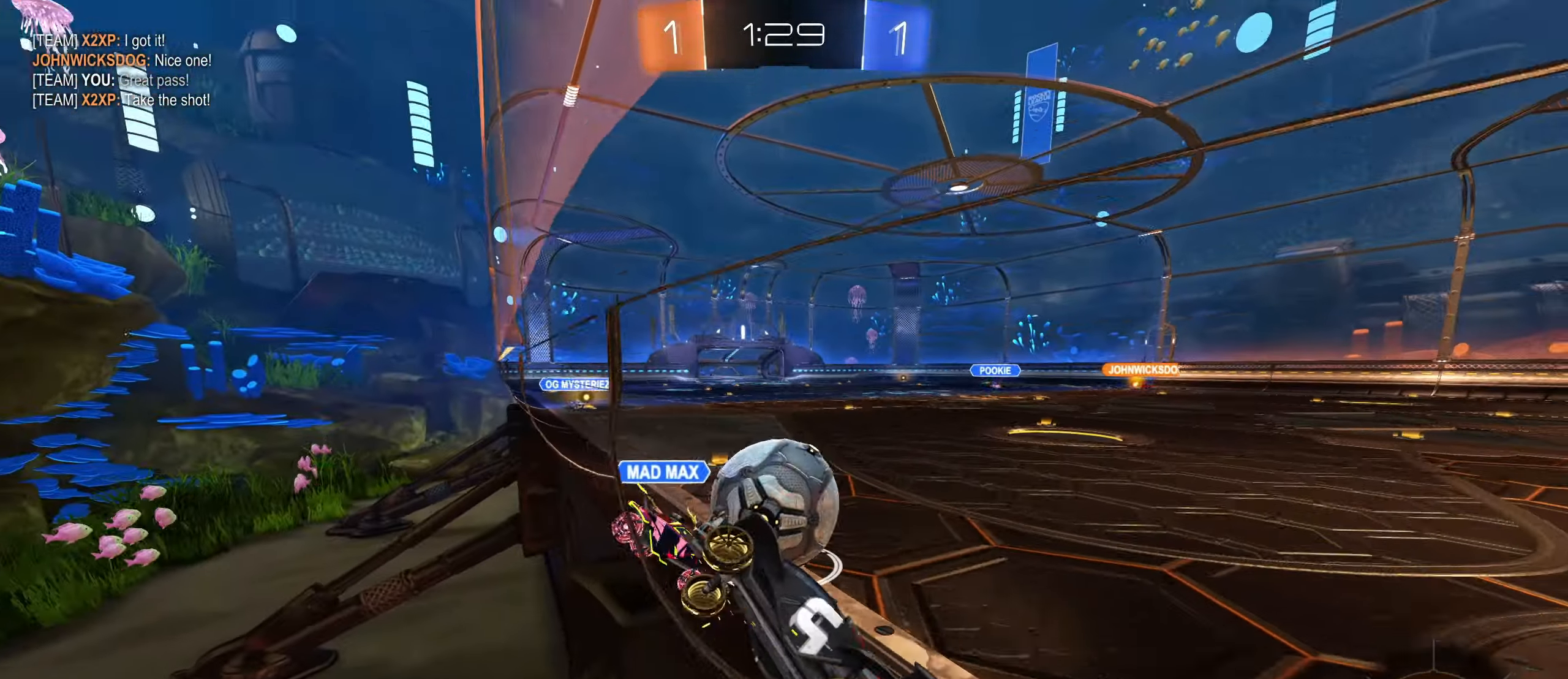
{"keys": ["s"], "mouse": ["right"], "events": [[16, "mouse_right", "down"], [100, "d", "up"], [166, "mouse_right", "up"], [266, "mouse_right", "down"], [350, "mouse_right", "up"], [466, "mouse_right", "down"]]}
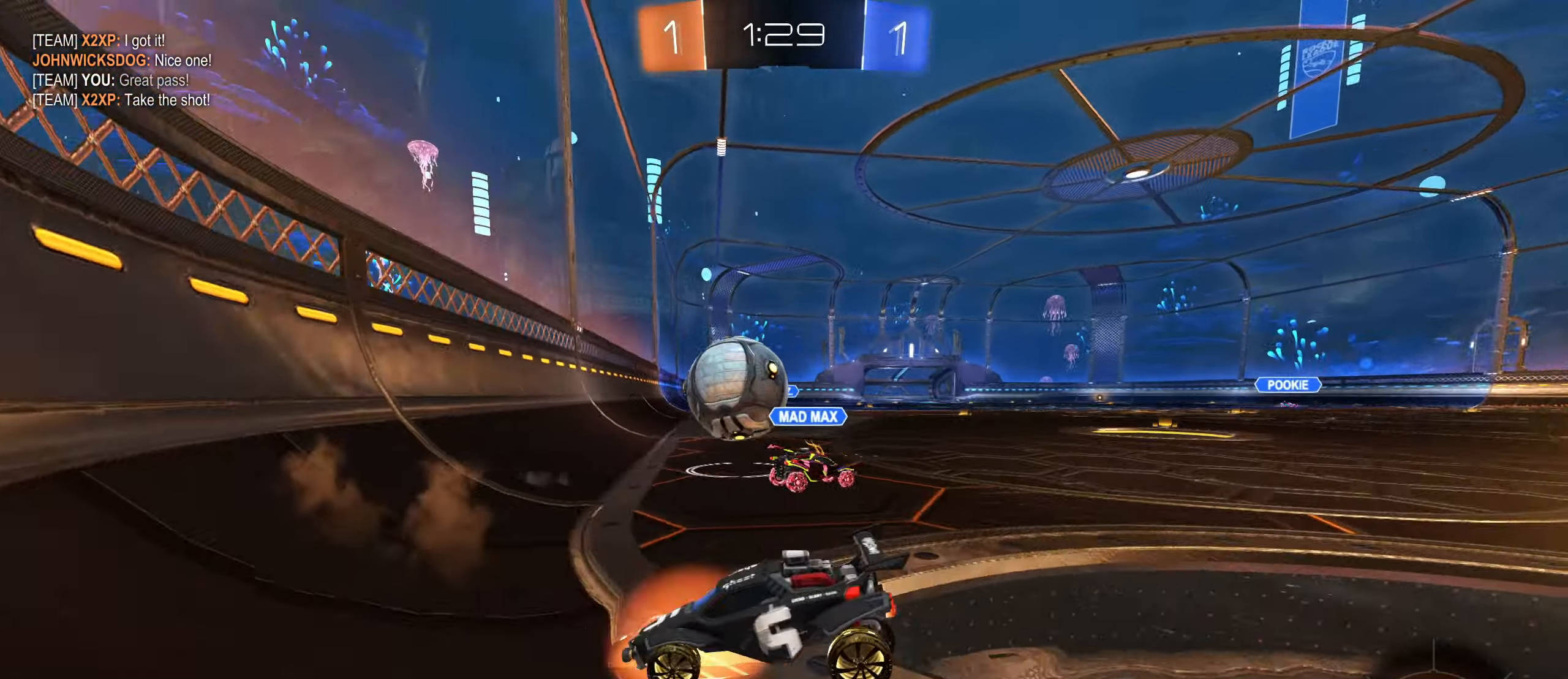
{"keys": ["d", "shift"], "mouse": [], "events": [[50, "mouse_right", "up"], [66, "a", "down"], [150, "a", "up"], [150, "mouse_right", "down"], [250, "mouse_right", "up"], [467, "d", "down"], [483, "shift", "down"], [500, "s", "up"]]}
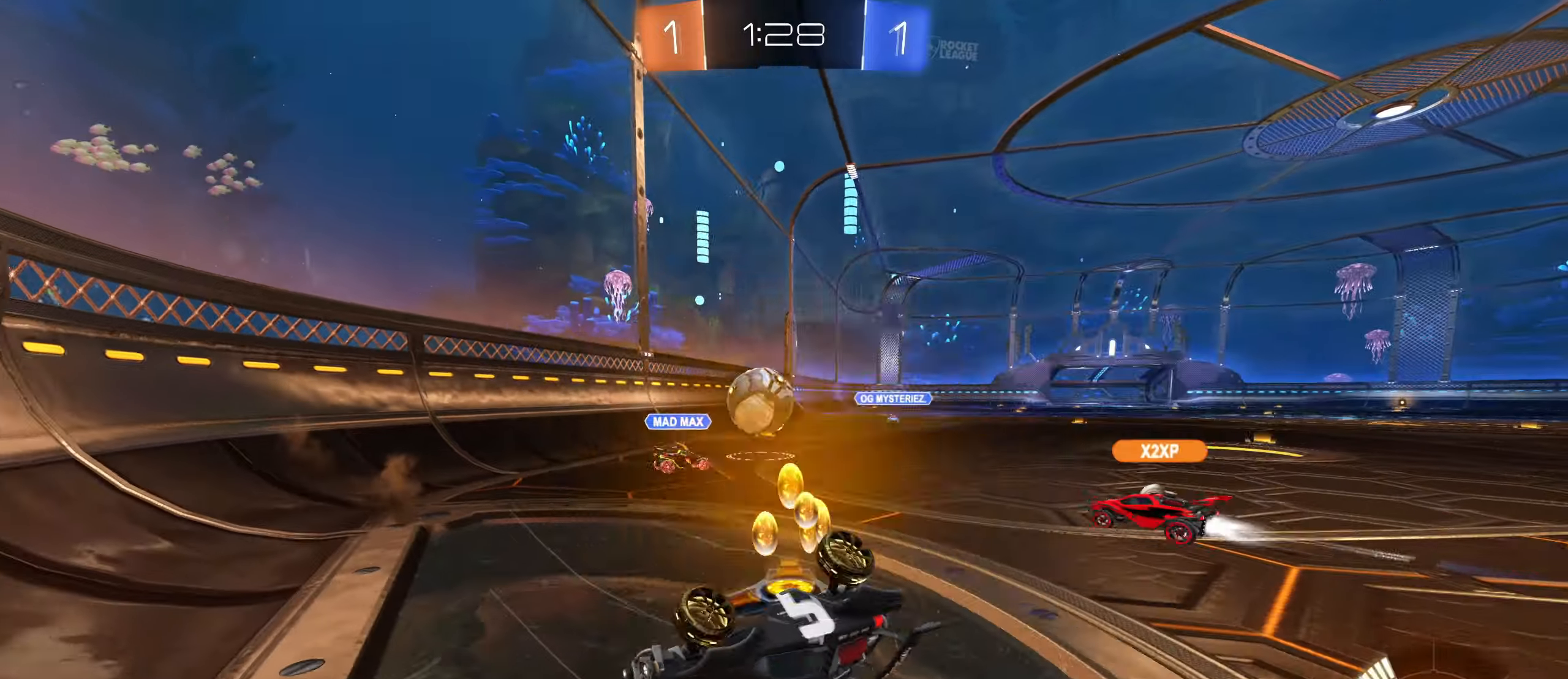
{"keys": ["d"], "mouse": [], "events": [[300, "shift", "up"]]}
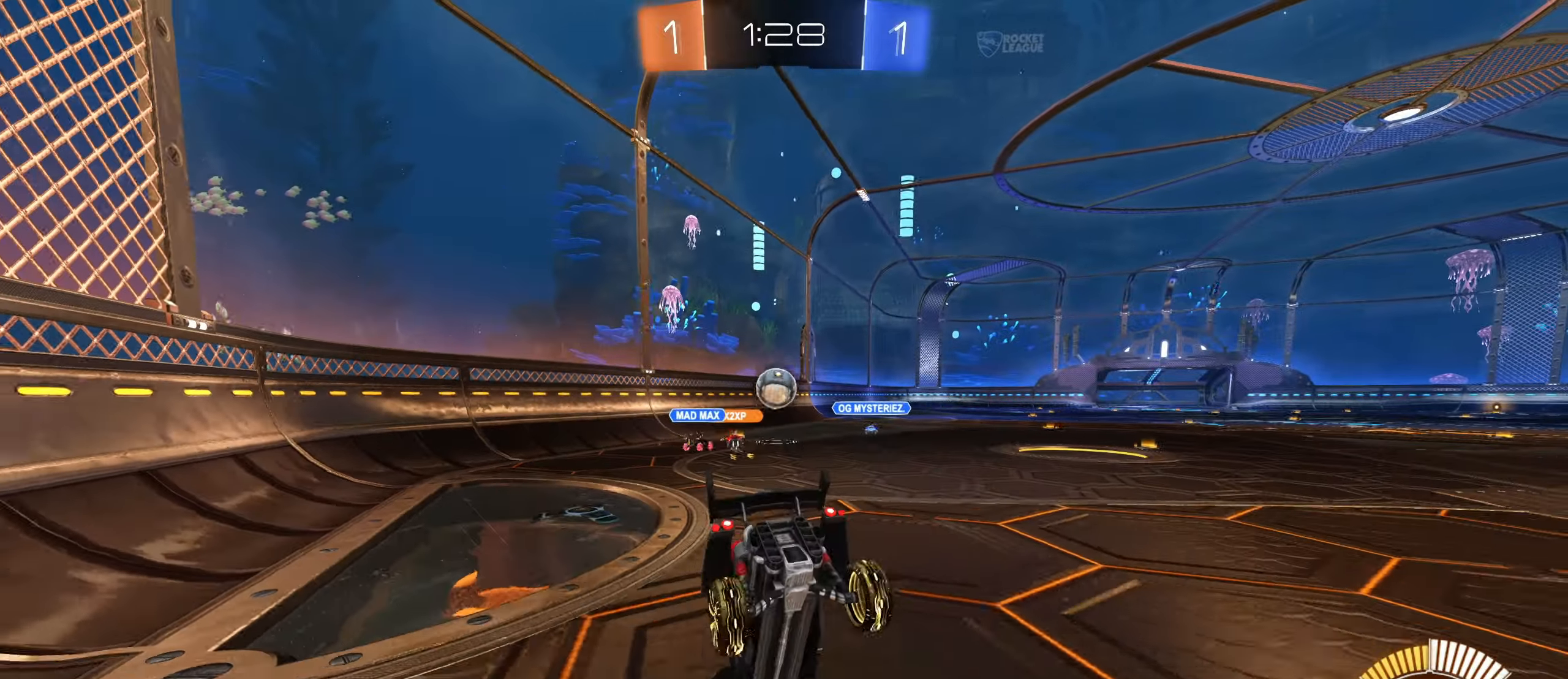
{"keys": ["d", "w"], "mouse": ["left"], "events": [[183, "w", "down"], [367, "mouse_left", "down"]]}
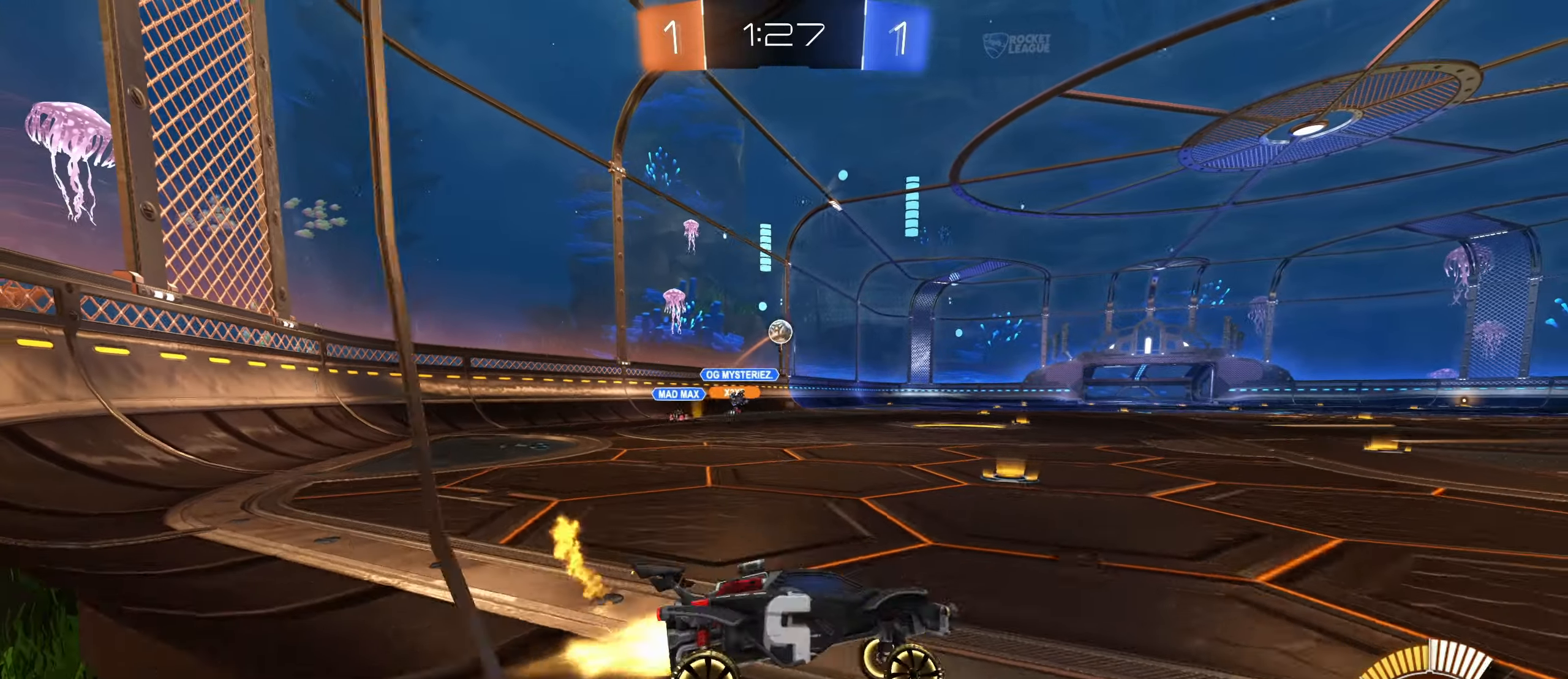
{"keys": ["a", "w"], "mouse": ["left"], "events": [[17, "d", "up"], [167, "a", "down"], [183, "mouse_left", "up"], [283, "mouse_left", "down"]]}
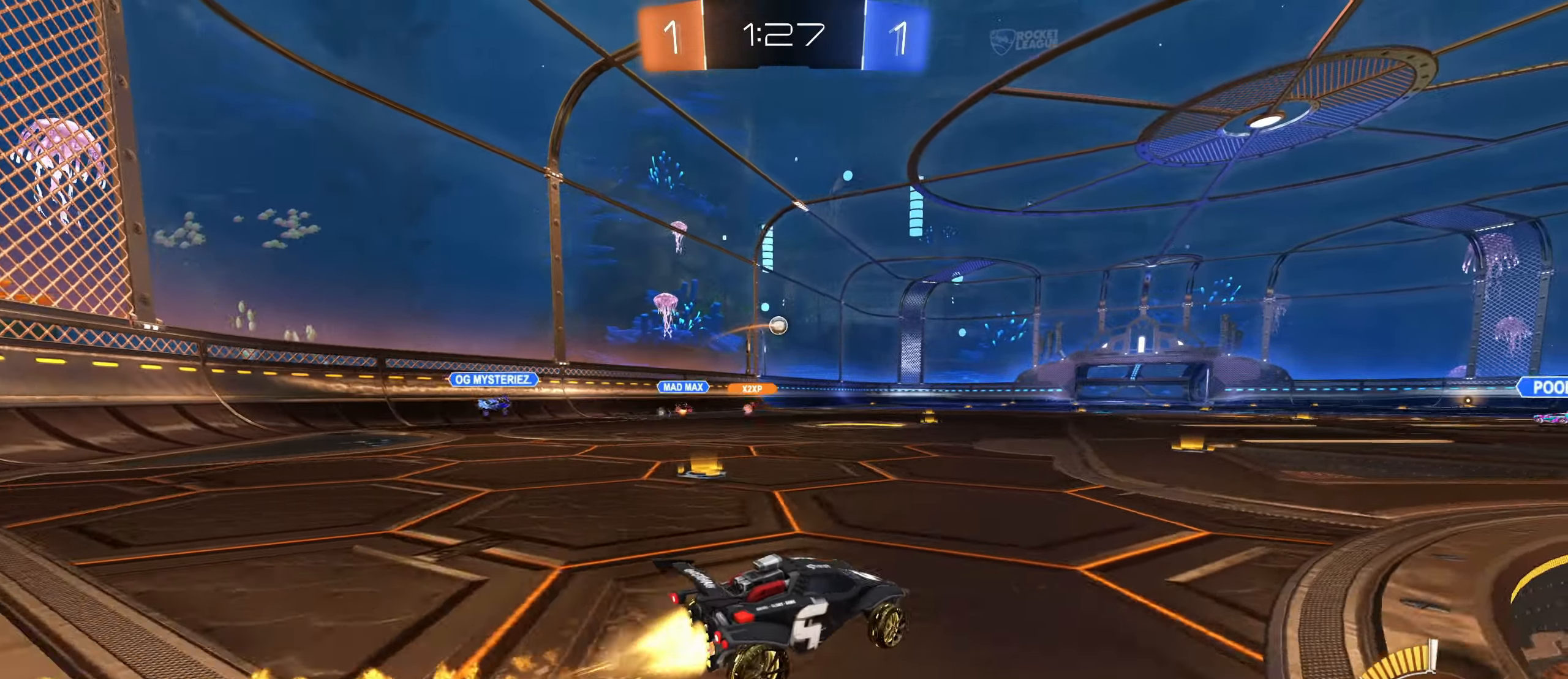
{"keys": ["w"], "mouse": ["right"], "events": [[83, "a", "up"], [83, "mouse_right", "down"], [83, "s", "down"], [117, "mouse_right", "up"], [133, "s", "up"], [217, "mouse_right", "down"], [367, "mouse_right", "up"], [433, "mouse_right", "down"], [500, "mouse_left", "up"]]}
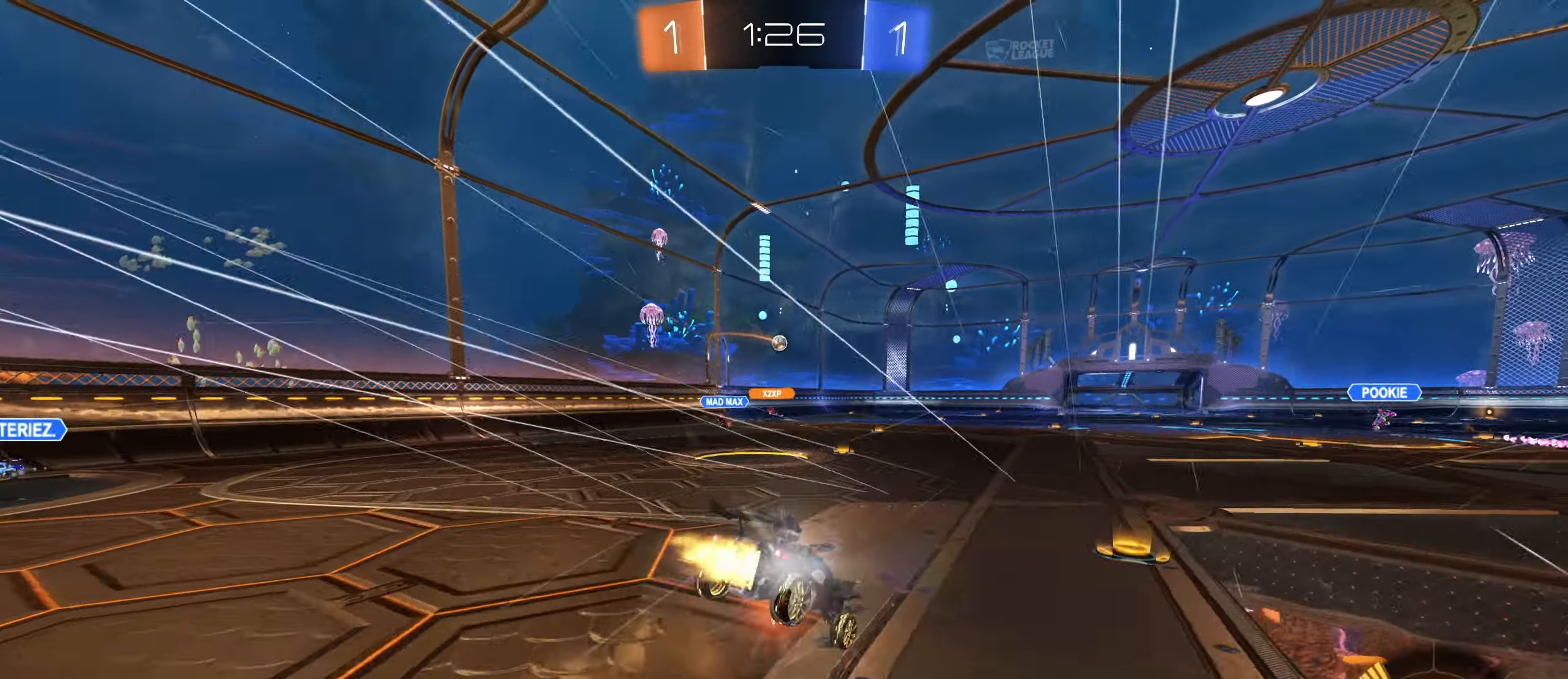
{"keys": ["w"], "mouse": [], "events": [[83, "mouse_right", "up"]]}
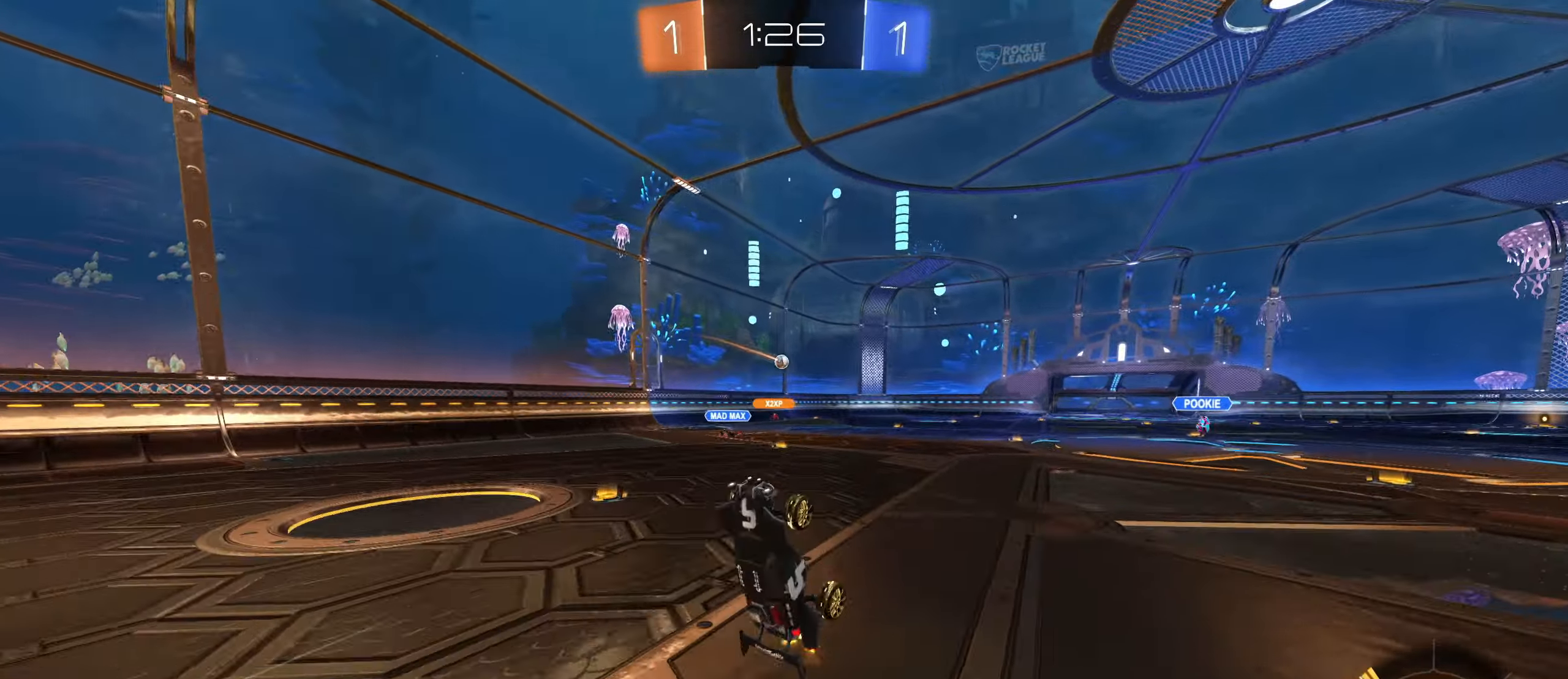
{"keys": ["w"], "mouse": [], "events": [[33, "w", "up"], [433, "w", "down"]]}
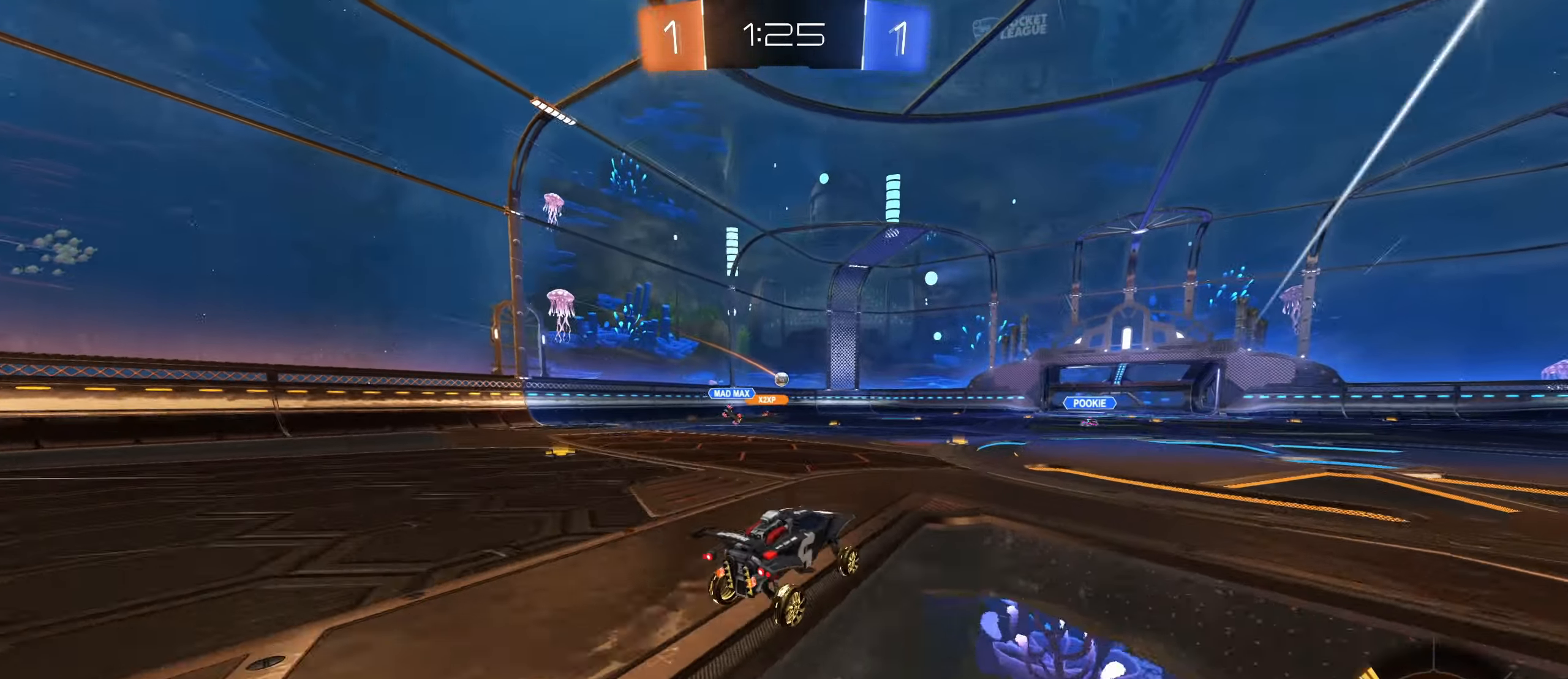
{"keys": ["w"], "mouse": [], "events": []}
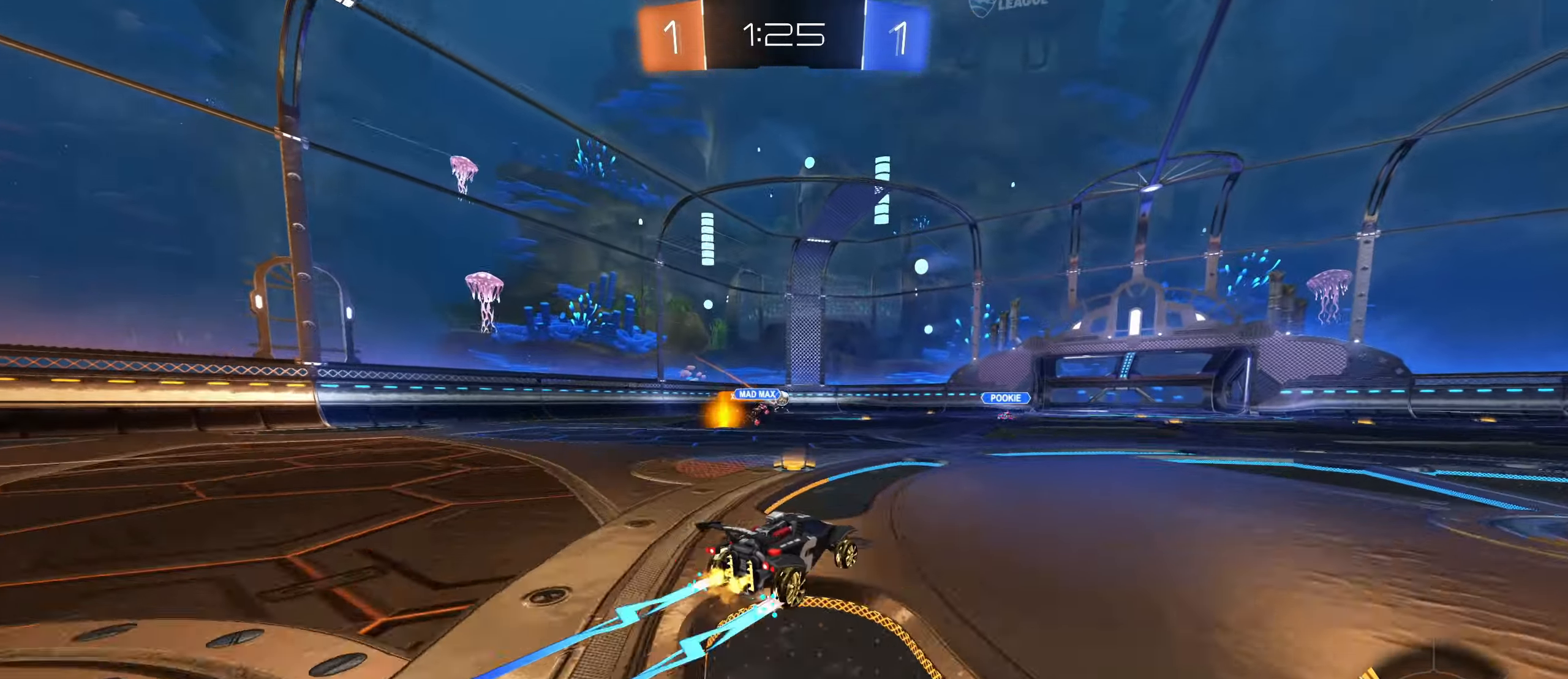
{"keys": ["w"], "mouse": [], "events": [[150, "d", "down"], [467, "d", "up"]]}
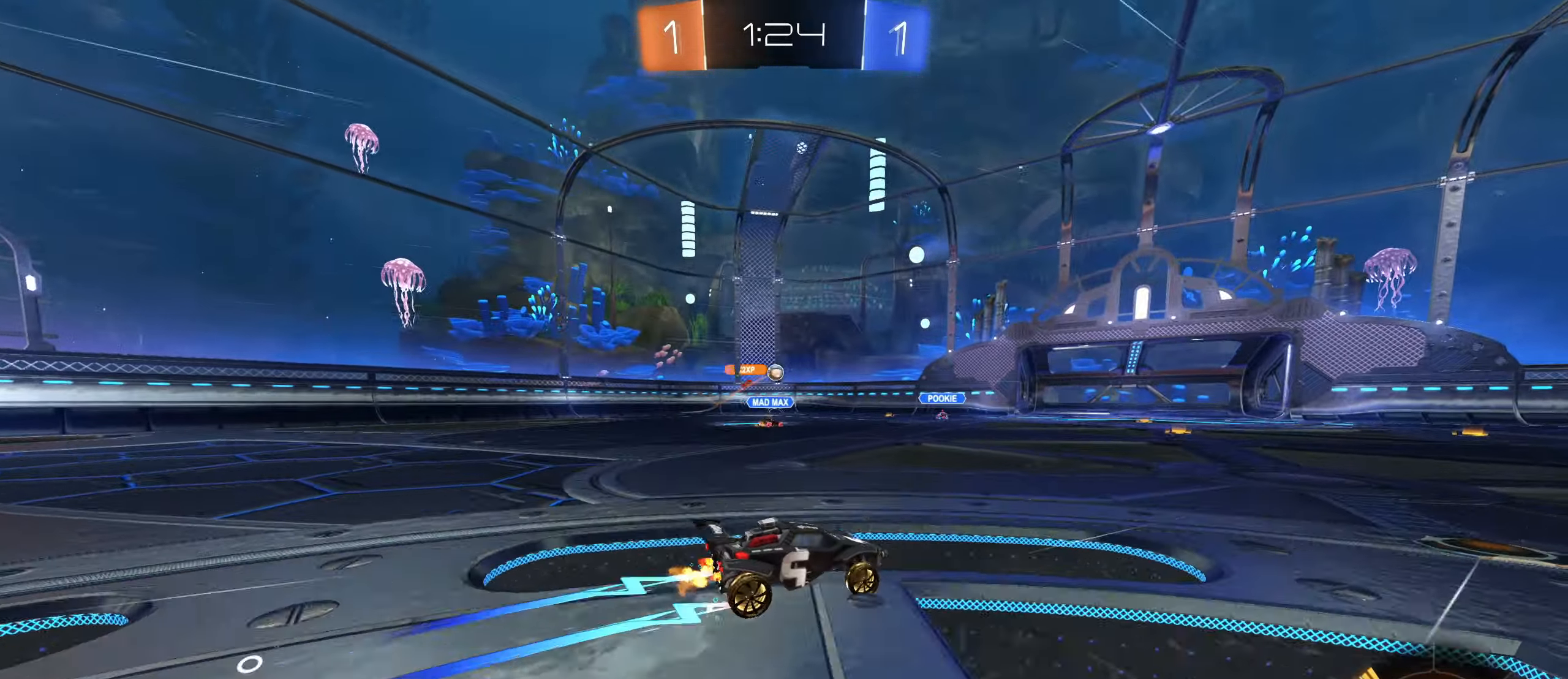
{"keys": ["a", "w"], "mouse": [], "events": [[117, "a", "down"]]}
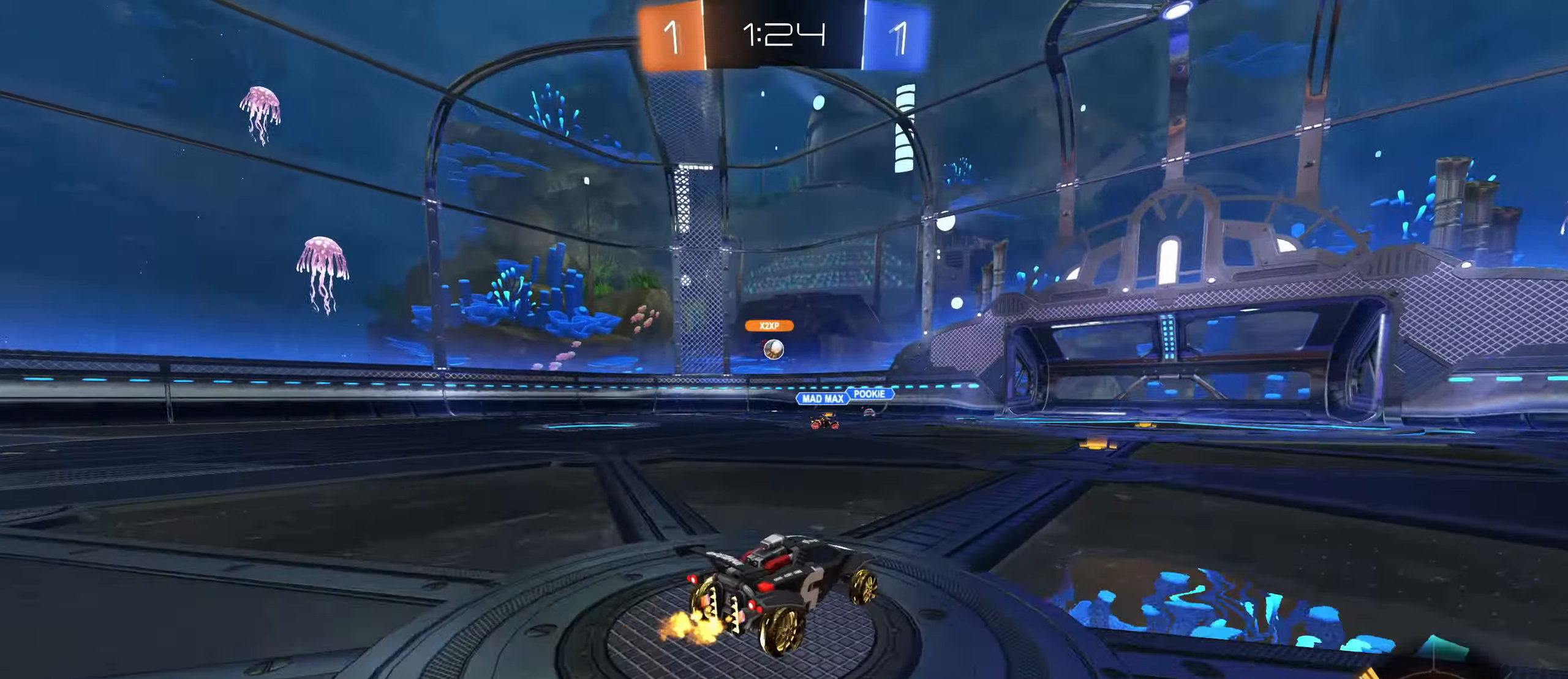
{"keys": ["w"], "mouse": [], "events": [[100, "a", "up"], [234, "a", "down"], [267, "a", "up"]]}
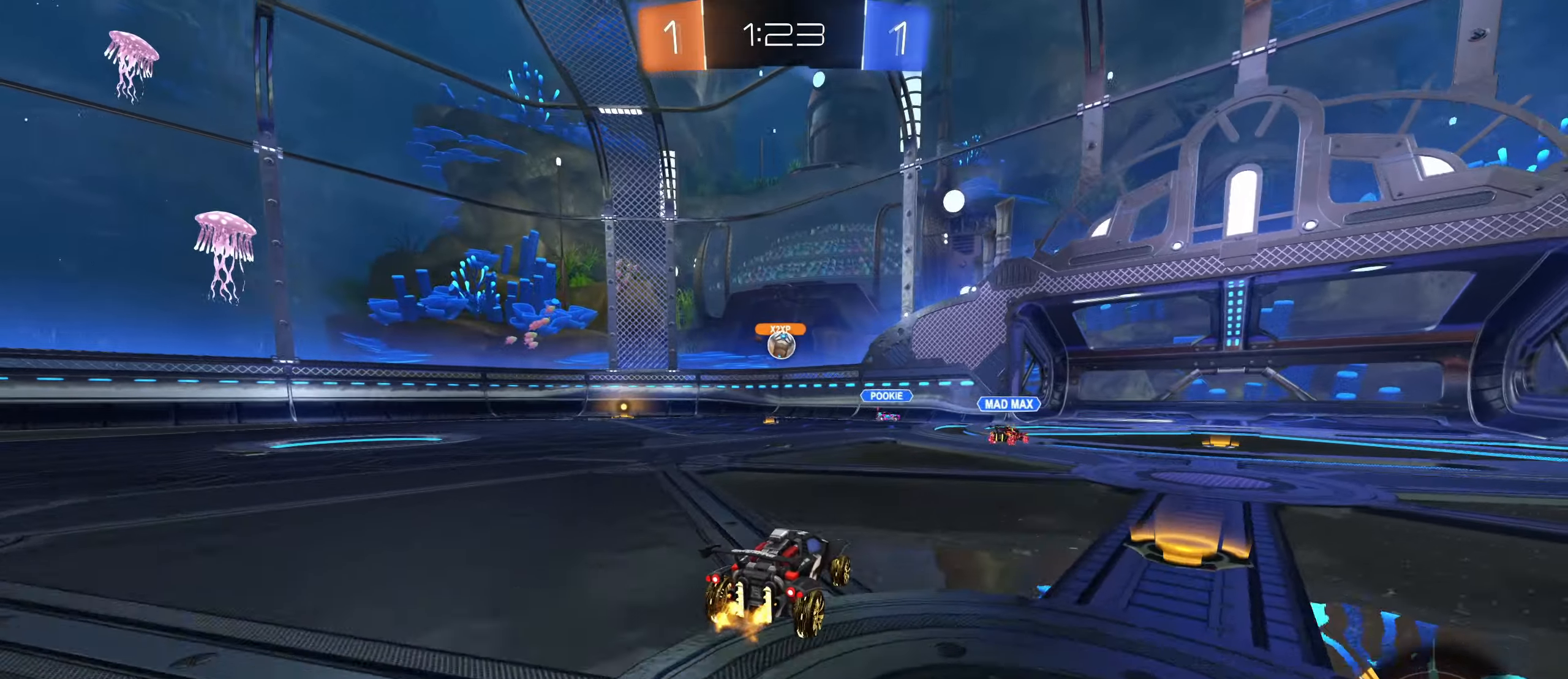
{"keys": [], "mouse": ["left"], "events": [[67, "a", "down"], [234, "mouse_left", "down"], [234, "mouse_right", "down"], [234, "w", "up"], [250, "a", "up"], [267, "d", "down"], [317, "d", "up"], [367, "s", "down"], [400, "s", "up"], [417, "mouse_right", "up"]]}
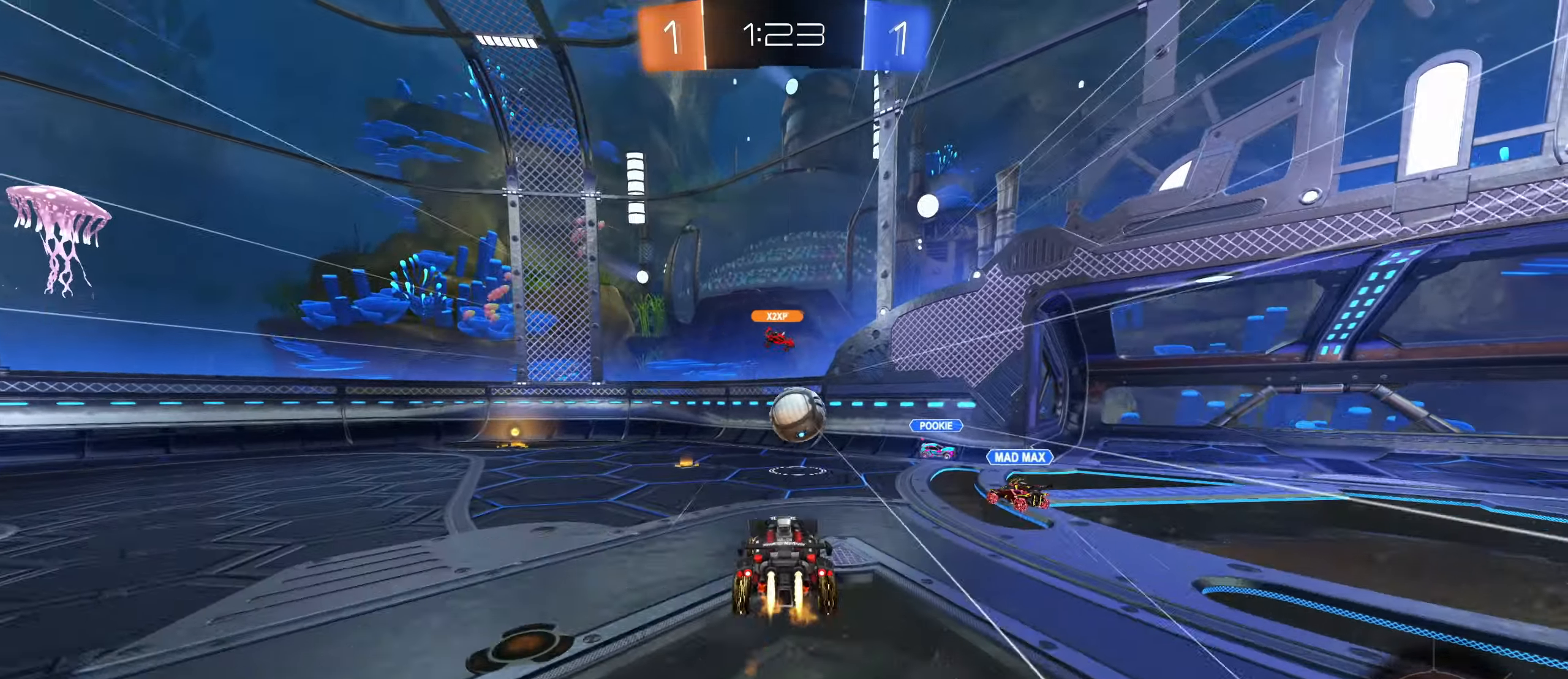
{"keys": ["a", "shift", "w"], "mouse": [], "events": [[134, "shift", "down"], [150, "a", "down"], [167, "w", "down"], [217, "mouse_right", "down"], [334, "mouse_right", "up"], [350, "mouse_left", "up"]]}
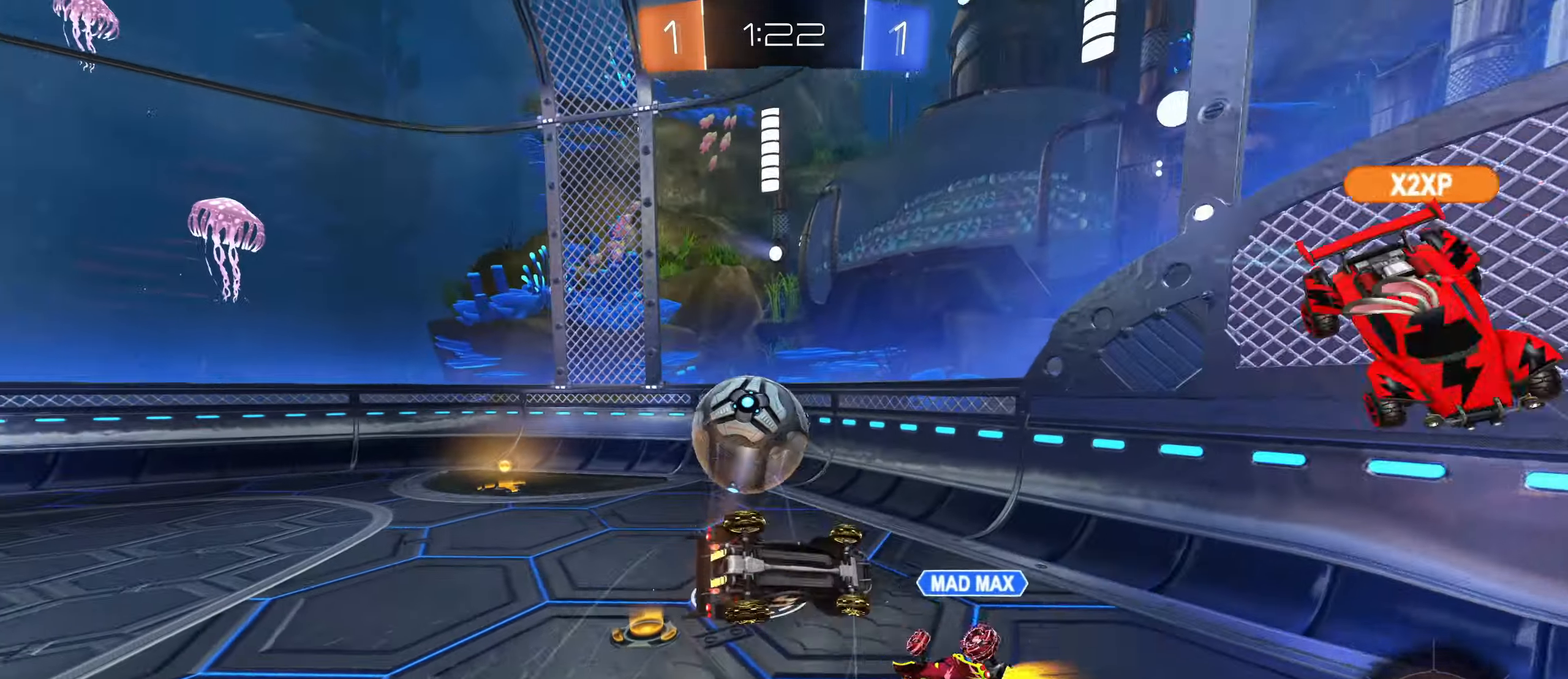
{"keys": ["a", "w"], "mouse": [], "events": [[134, "w", "up"], [184, "shift", "up"], [484, "w", "down"]]}
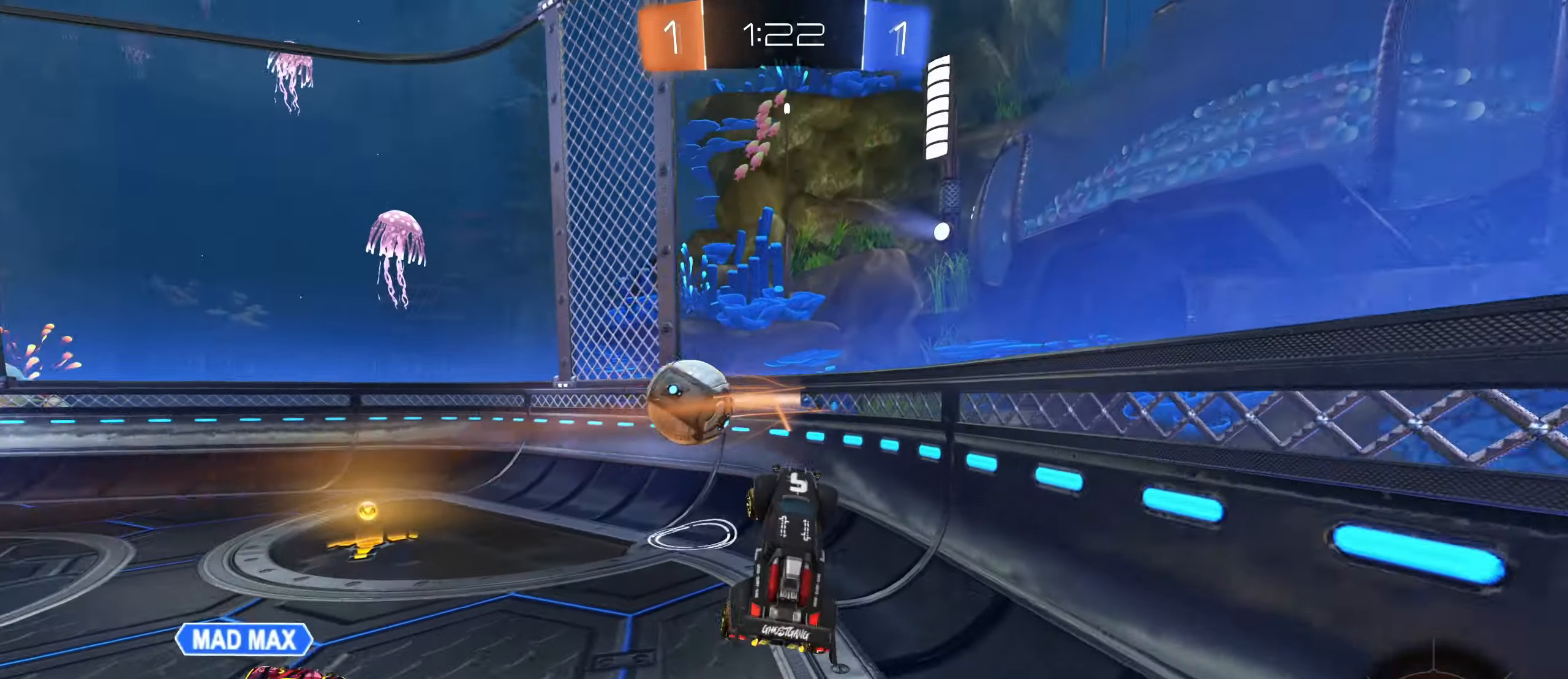
{"keys": ["a", "w"], "mouse": [], "events": []}
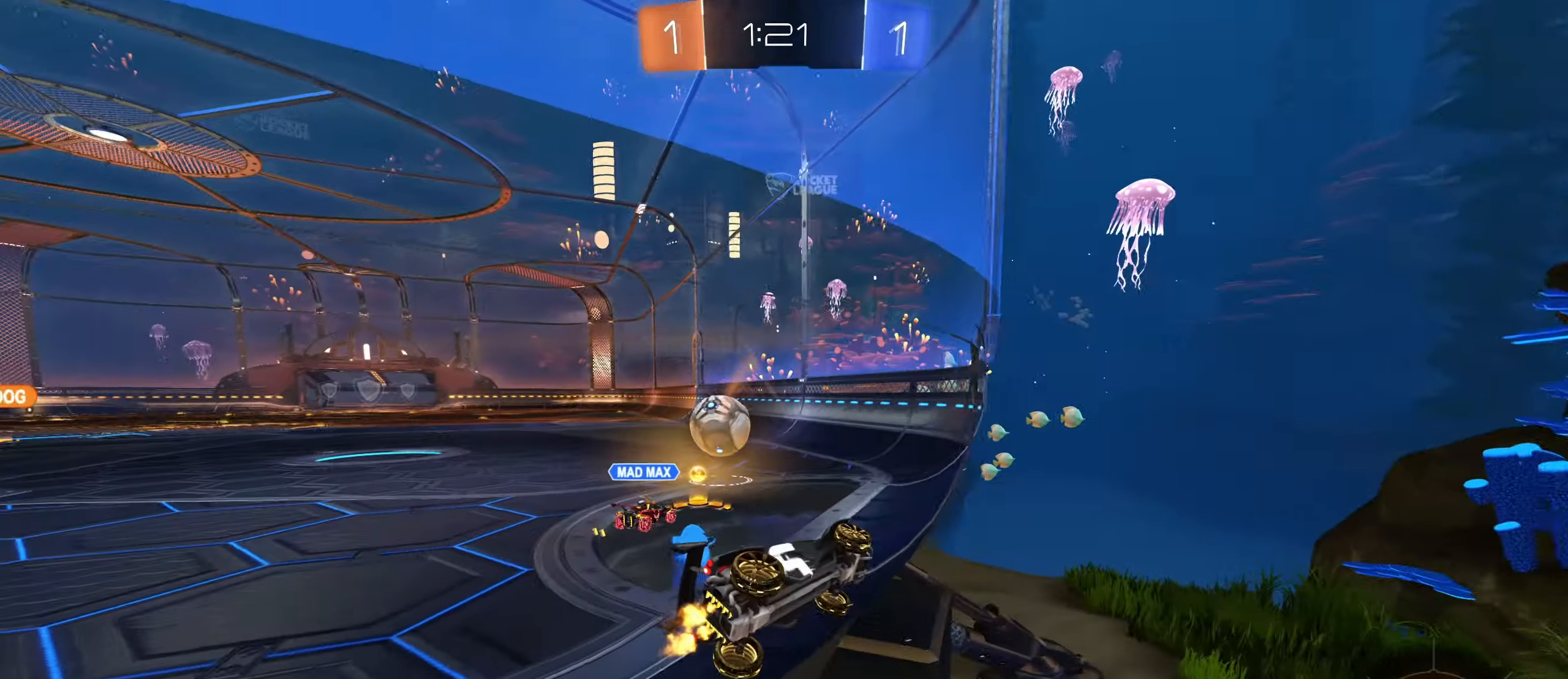
{"keys": ["d", "w"], "mouse": ["left"], "events": [[217, "mouse_left", "down"], [400, "a", "up"], [484, "d", "down"]]}
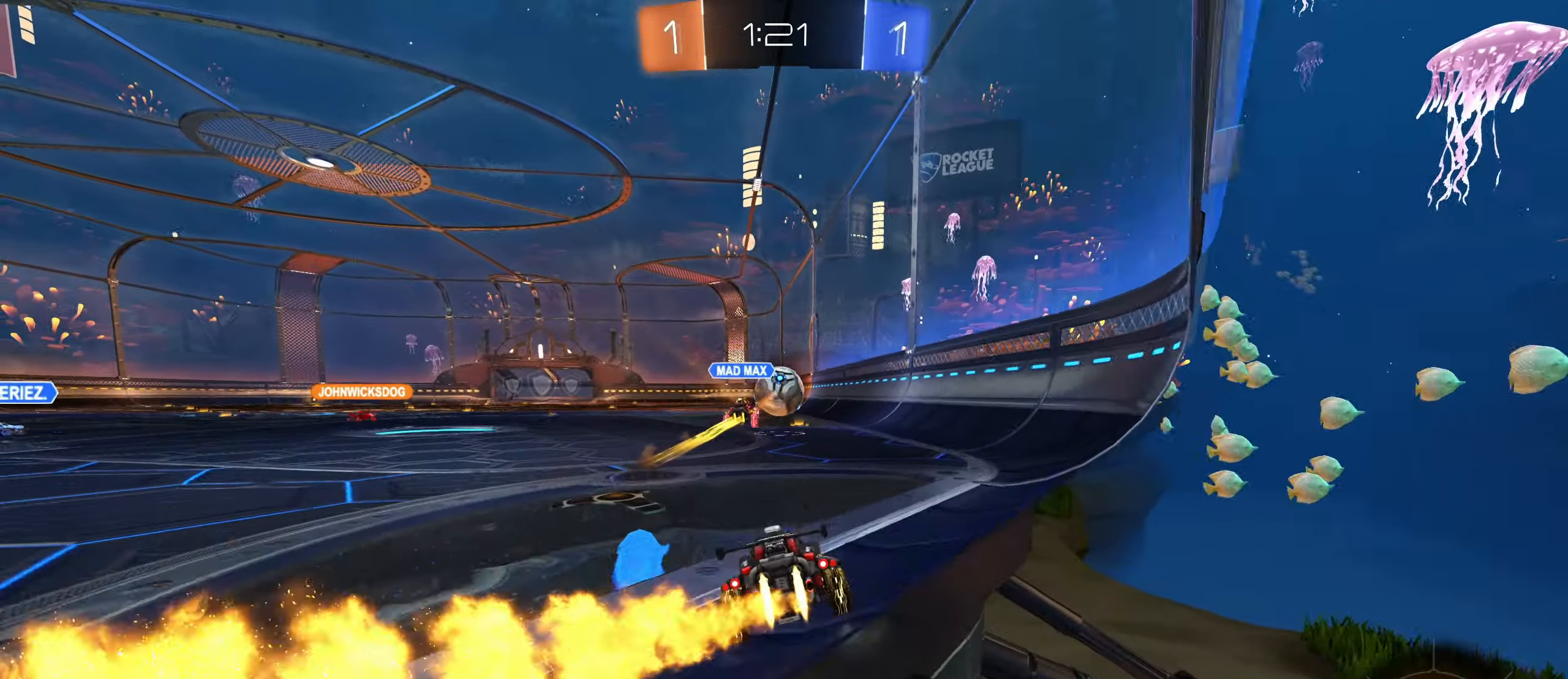
{"keys": ["w"], "mouse": ["right"], "events": [[34, "d", "up"], [217, "mouse_right", "down"], [300, "mouse_left", "up"], [334, "mouse_right", "up"], [400, "mouse_right", "down"]]}
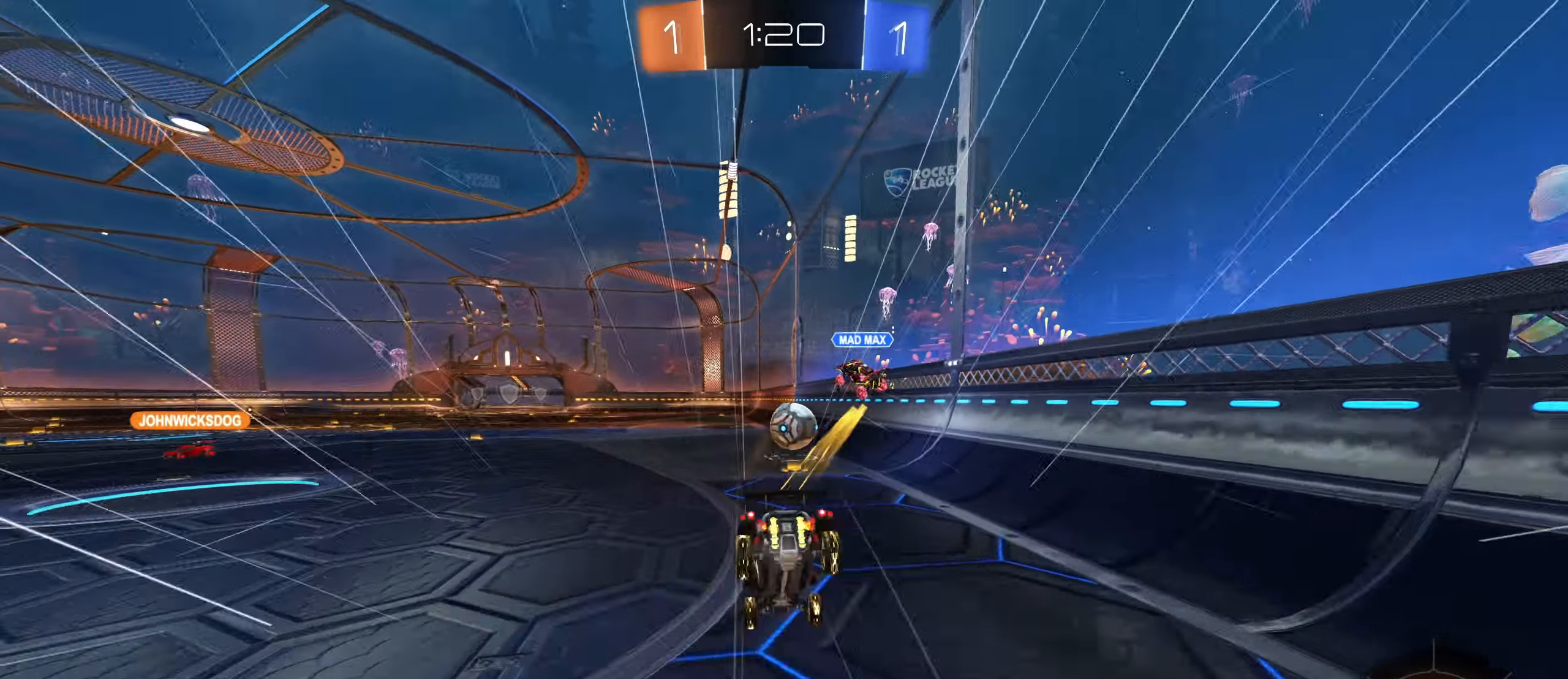
{"keys": ["w"], "mouse": [], "events": [[134, "mouse_right", "up"]]}
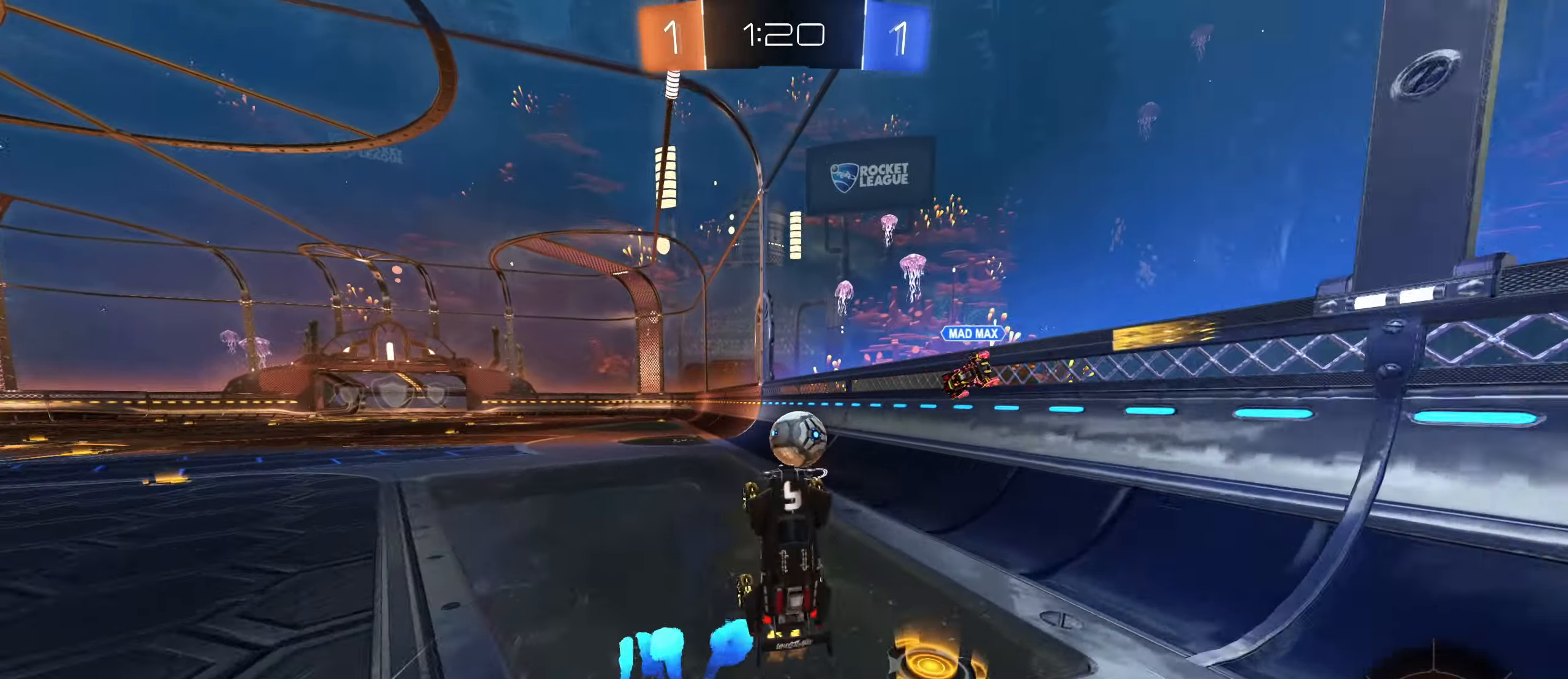
{"keys": ["d", "w"], "mouse": [], "events": [[84, "w", "up"], [467, "d", "down"], [500, "w", "down"]]}